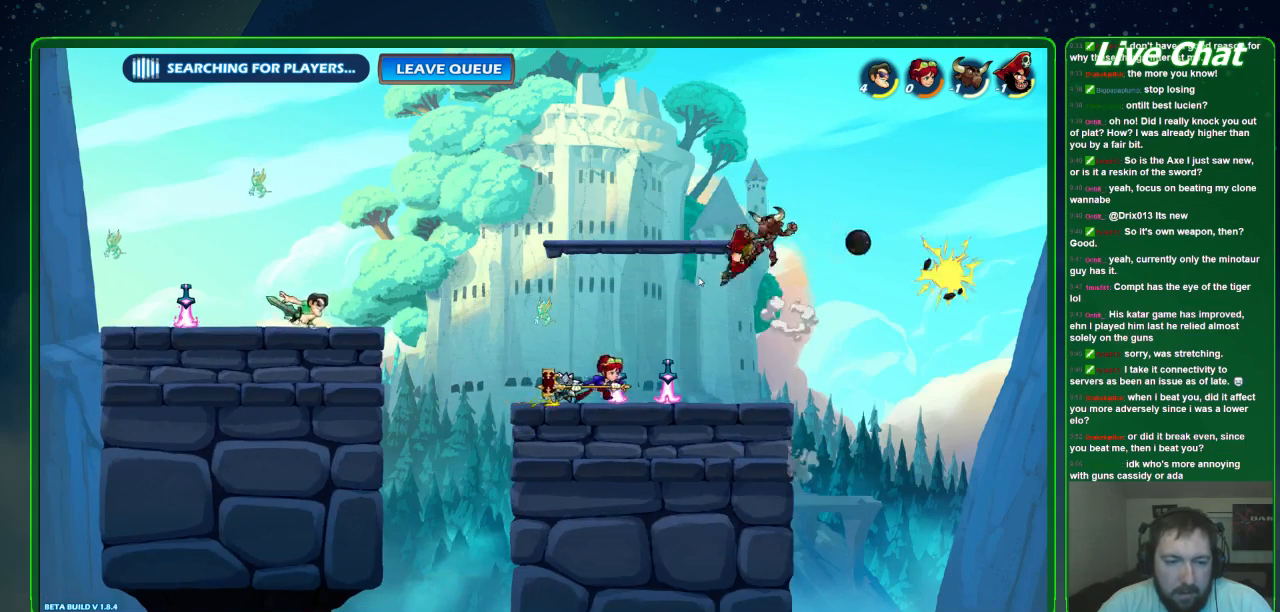
Gameplay with a controller (Xbox layout); each line is a JSON object with the inputs held at the frame after it. "events" lists button and stick changes between this image and that frame as [ms after this image, input, new state], when the widget could be followed in between. Not read: DPAD_DOWN DPAD_LEFT DPAD_RIGHT DPAD_UP L3 R3 right_stick.
{"buttons": [], "left_stick": "right", "events": []}
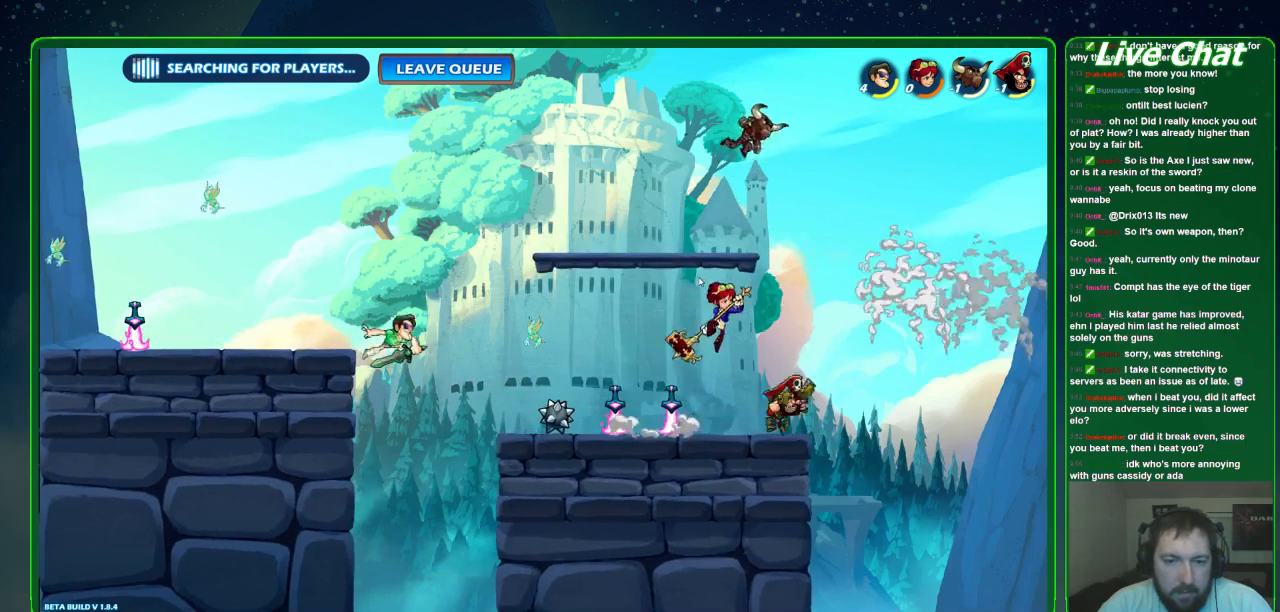
{"buttons": [], "left_stick": "center", "events": [[500, "left_stick", "center"]]}
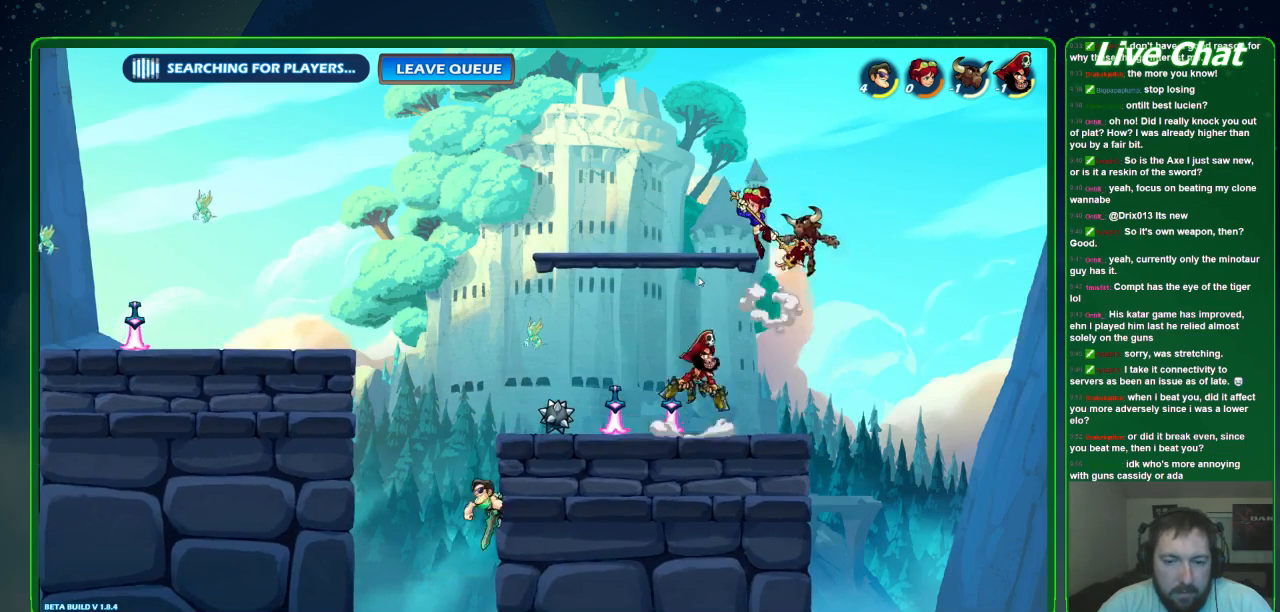
{"buttons": [], "left_stick": "right", "events": [[33, "left_stick", "up-left"], [200, "left_stick", "right"], [333, "A", "down"], [500, "A", "up"]]}
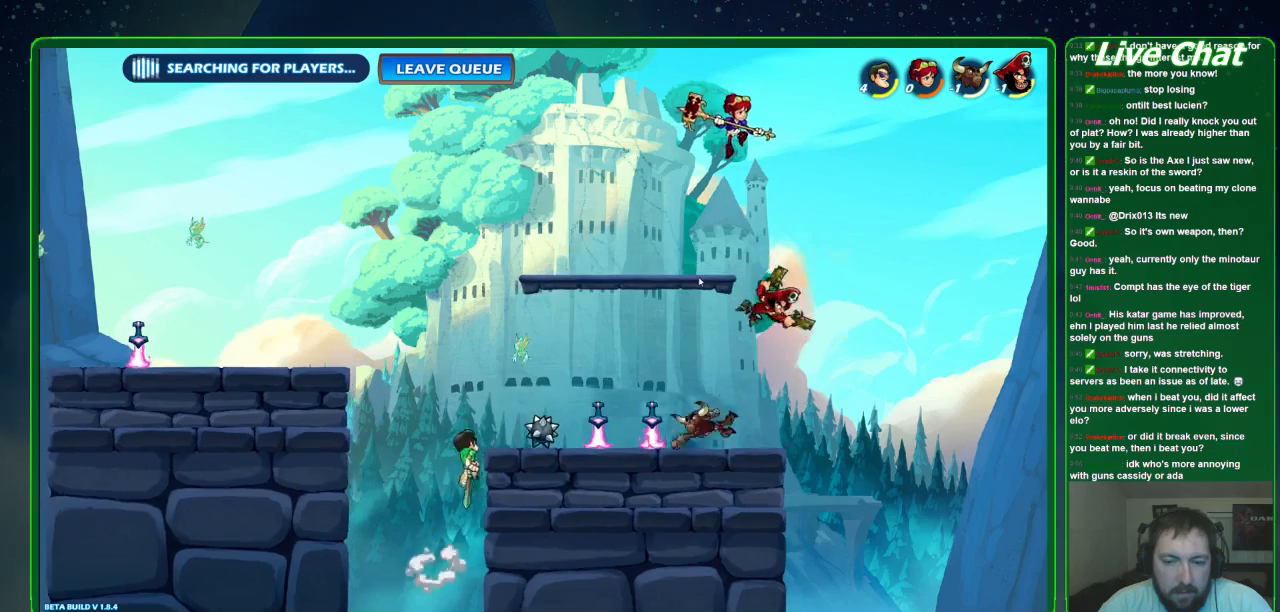
{"buttons": [], "left_stick": "right", "events": []}
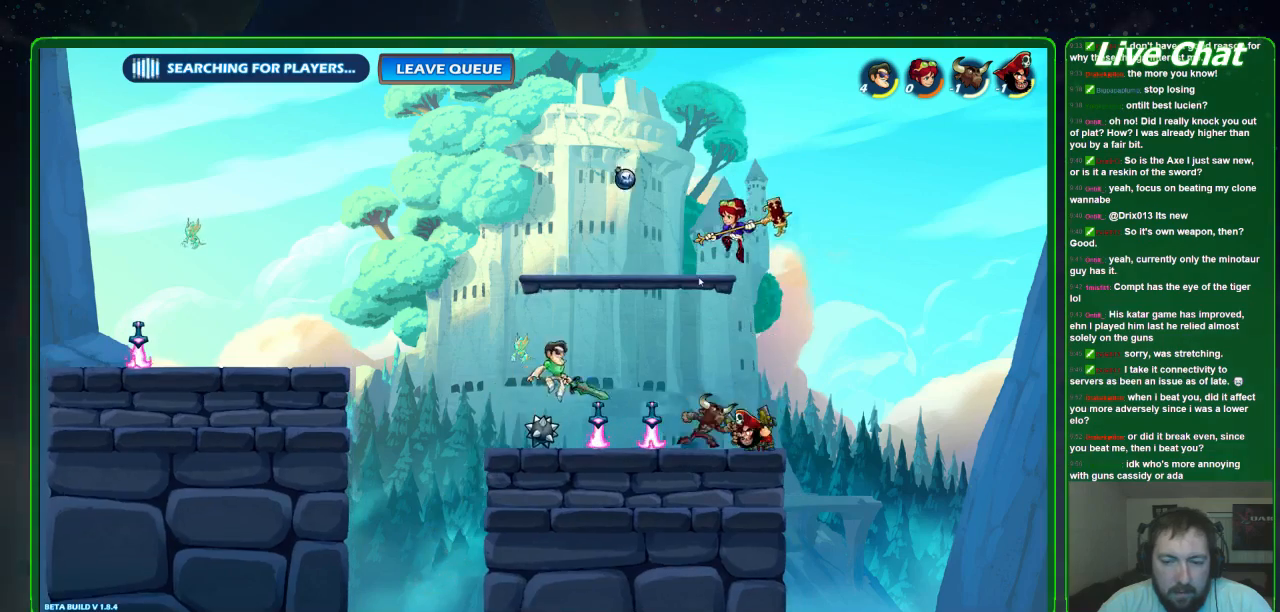
{"buttons": [], "left_stick": "right", "events": [[100, "X", "down"], [233, "X", "up"], [333, "X", "down"], [467, "X", "up"]]}
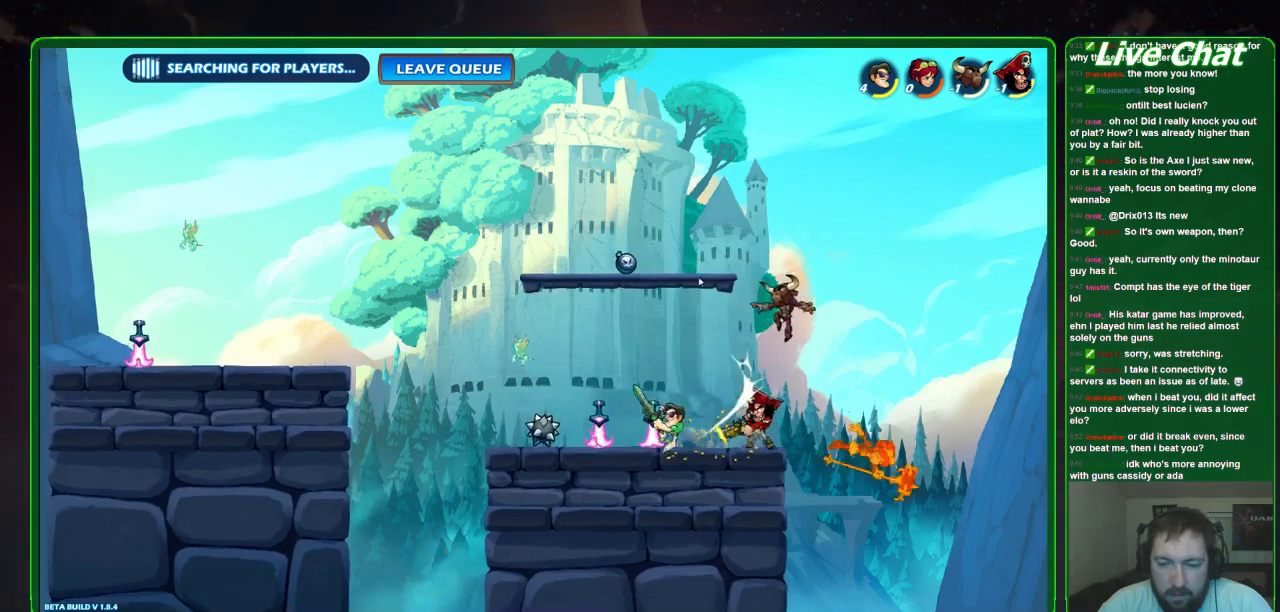
{"buttons": [], "left_stick": "center", "events": [[33, "X", "down"], [67, "left_stick", "center"], [167, "X", "up"]]}
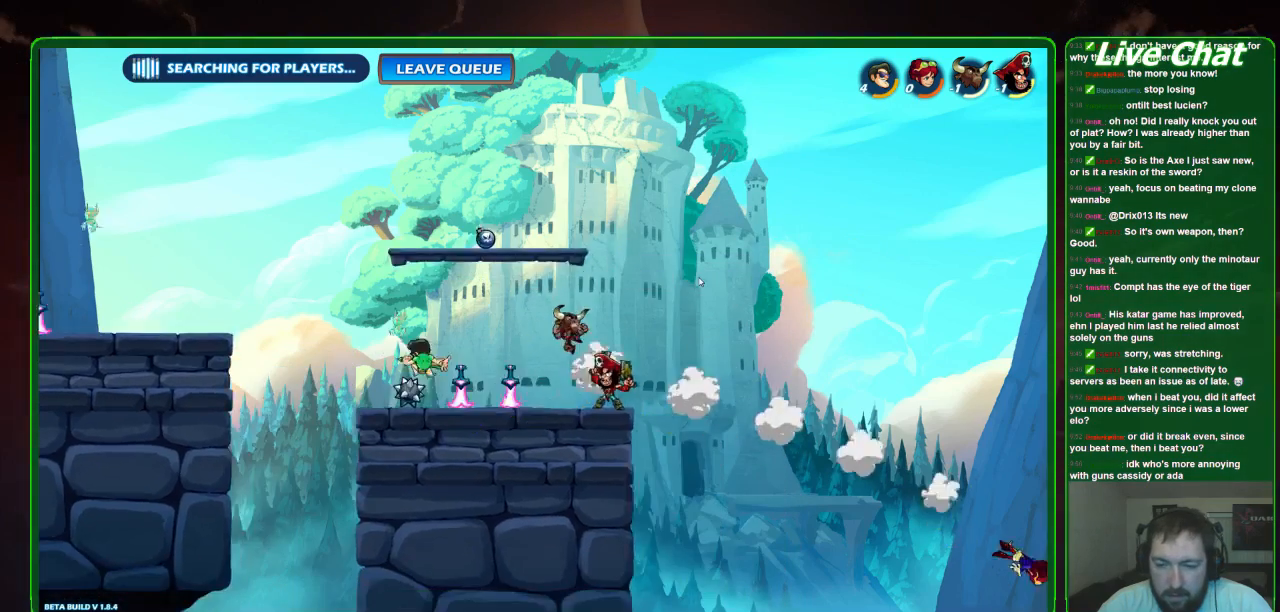
{"buttons": [], "left_stick": "right", "events": [[233, "left_stick", "right"]]}
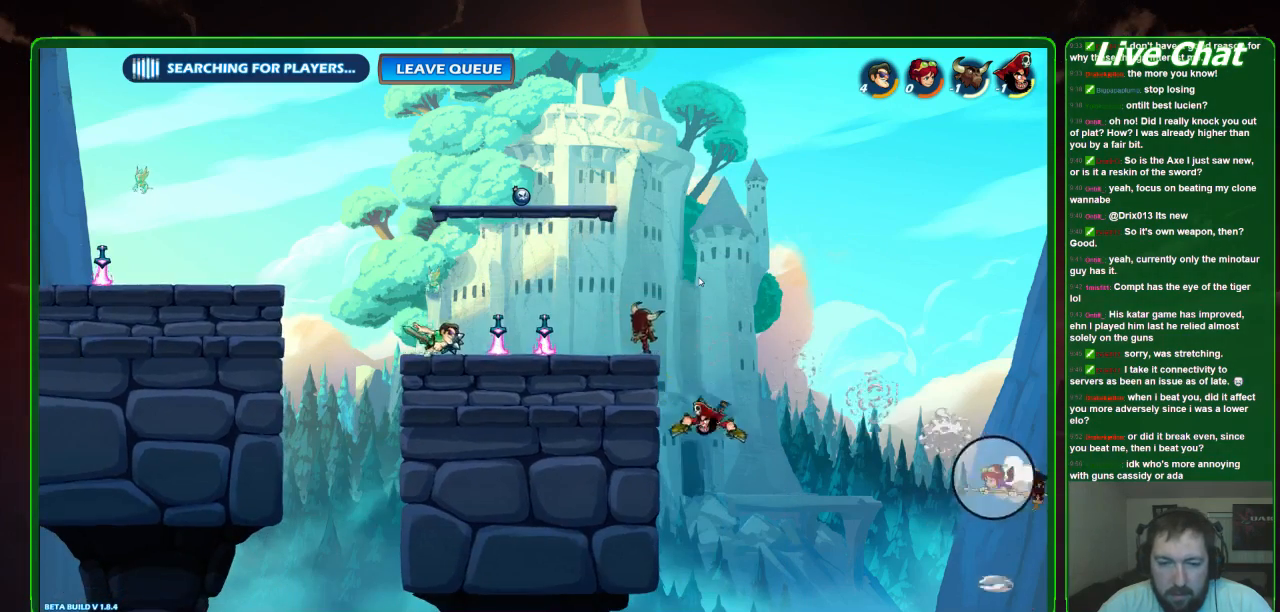
{"buttons": ["X"], "left_stick": "right", "events": [[500, "X", "down"]]}
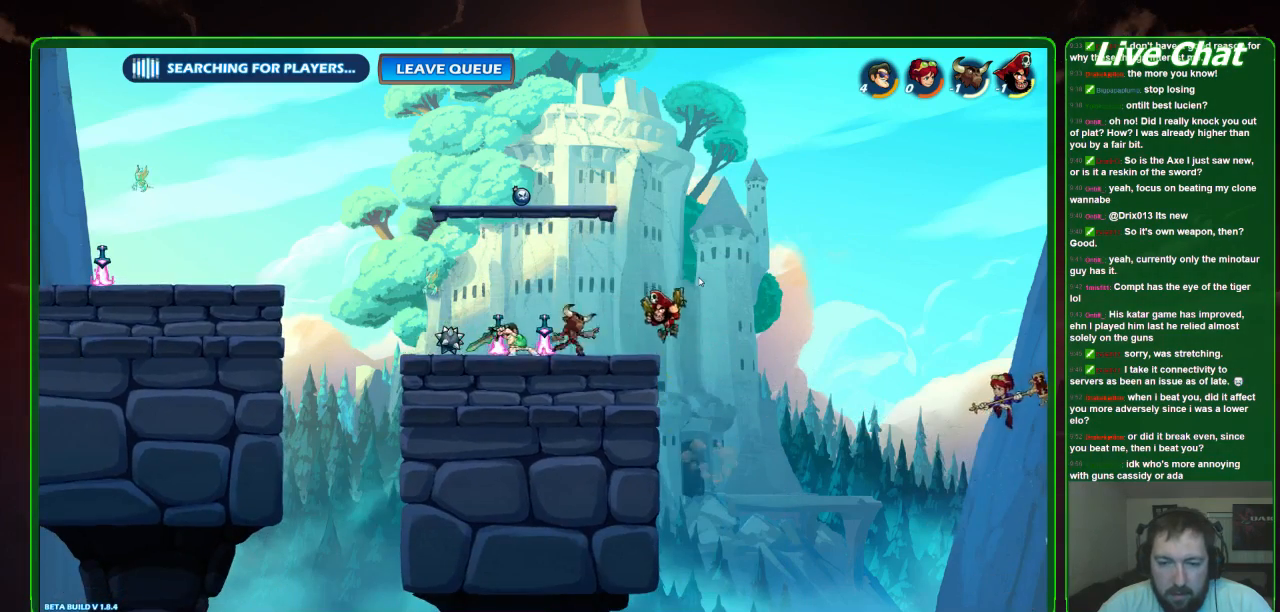
{"buttons": [], "left_stick": "center", "events": [[100, "X", "up"], [133, "left_stick", "center"], [167, "X", "down"], [467, "X", "up"]]}
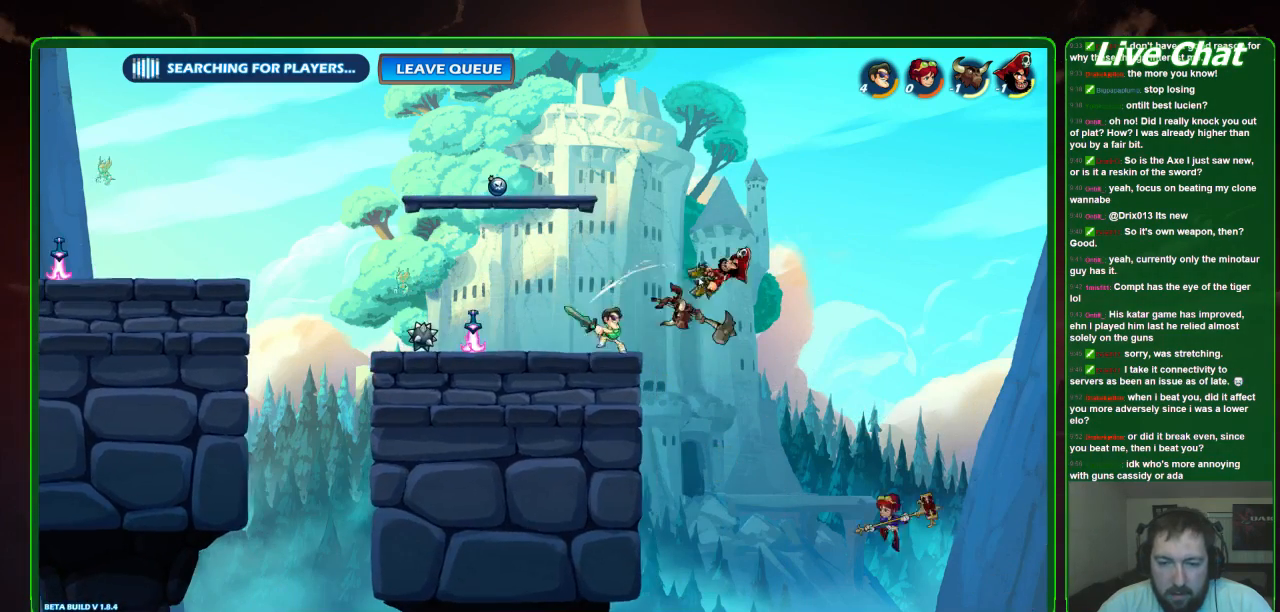
{"buttons": ["A"], "left_stick": "down-right", "events": [[500, "A", "down"], [500, "left_stick", "down-right"]]}
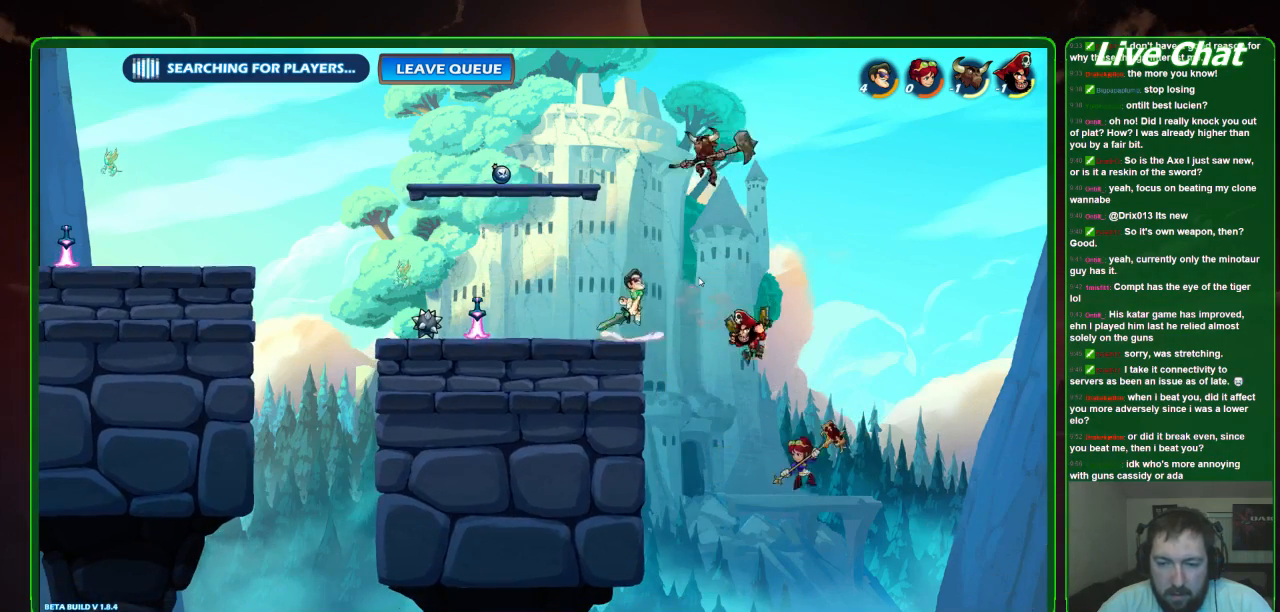
{"buttons": ["B"], "left_stick": "down-left", "events": [[67, "A", "up"], [167, "left_stick", "down-left"], [233, "B", "down"]]}
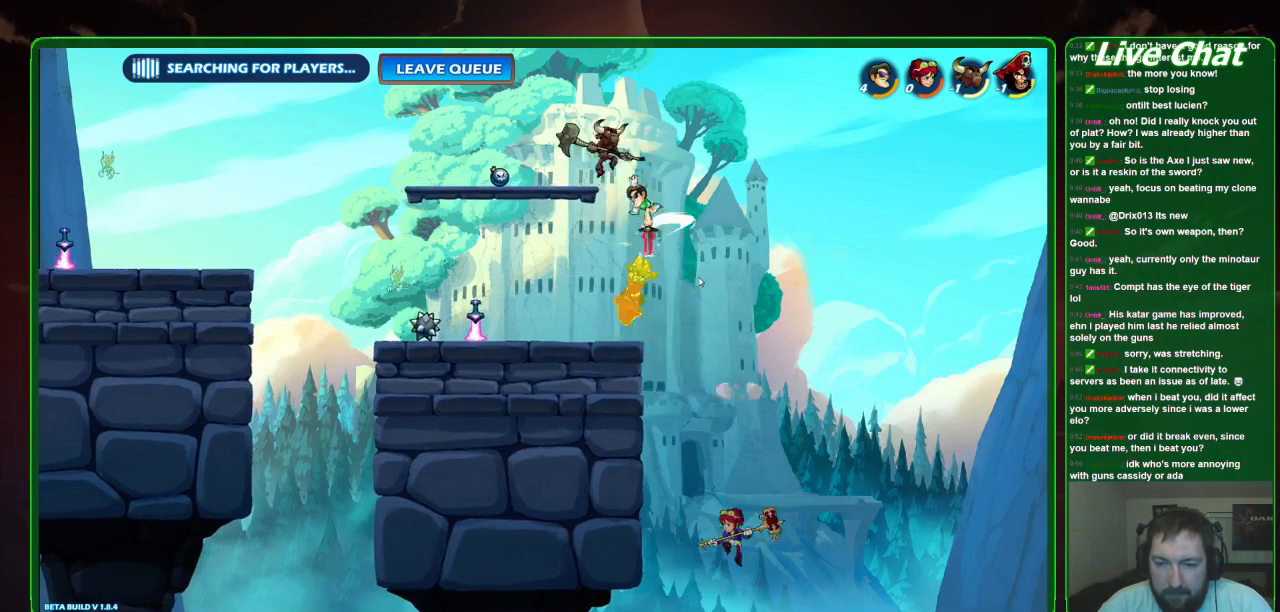
{"buttons": [], "left_stick": "down-right", "events": [[267, "B", "up"], [300, "left_stick", "left"], [500, "left_stick", "down-right"]]}
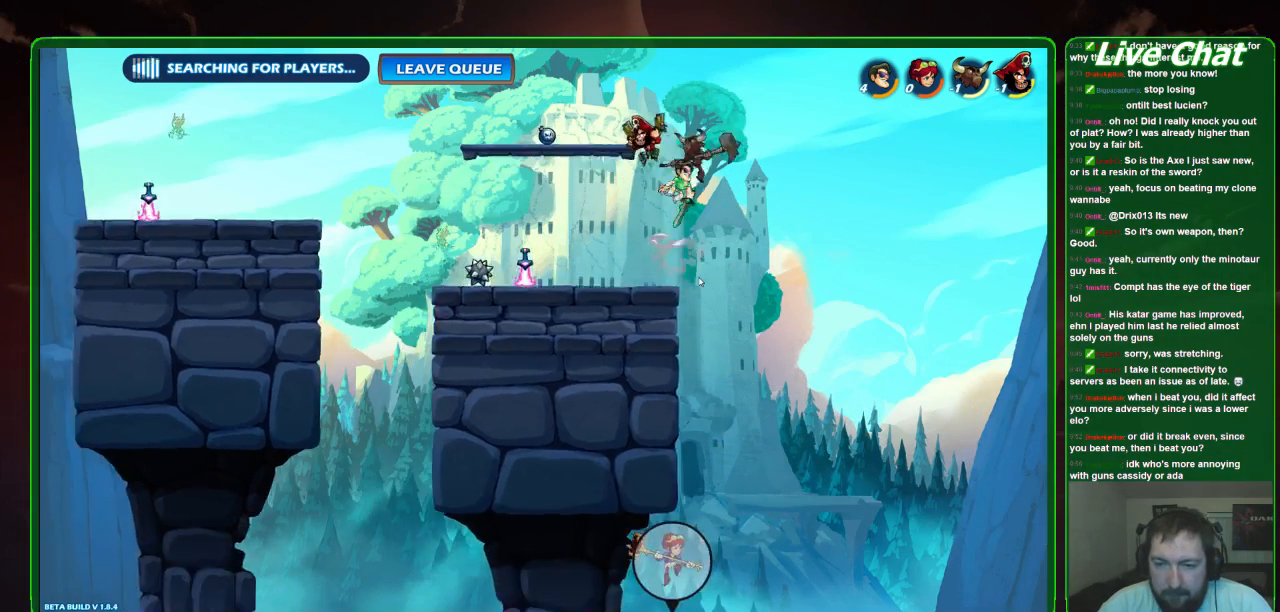
{"buttons": [], "left_stick": "up-left", "events": [[200, "B", "down"], [200, "left_stick", "down"], [433, "B", "up"], [433, "left_stick", "left"], [500, "left_stick", "up-left"]]}
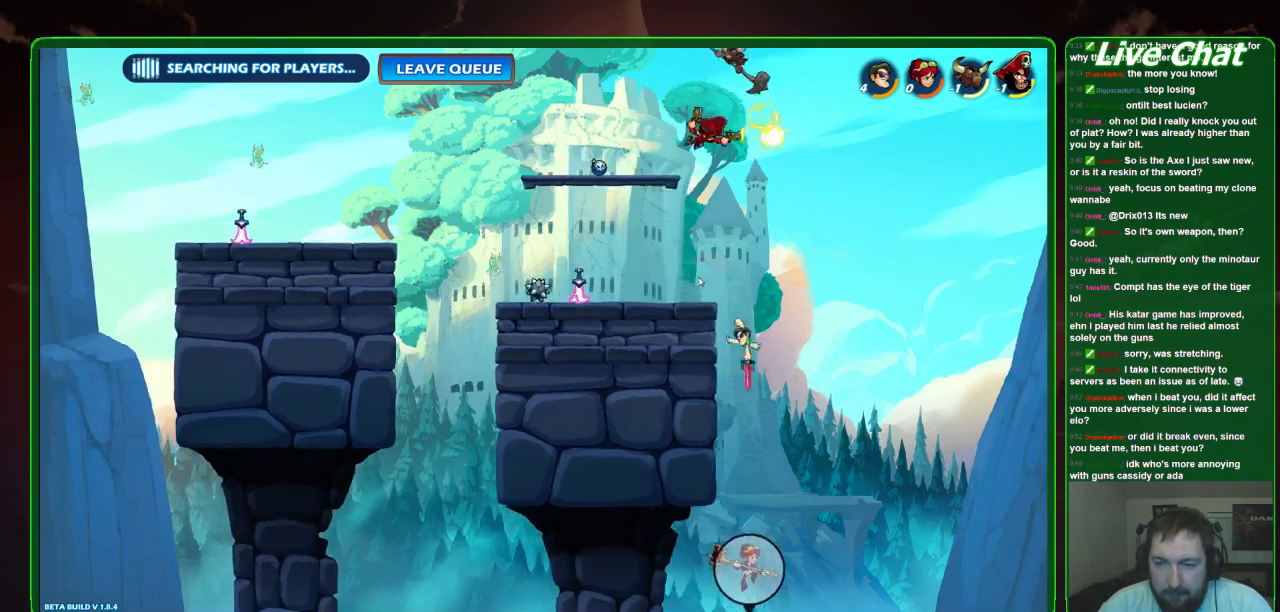
{"buttons": [], "left_stick": "up", "events": [[133, "left_stick", "up"]]}
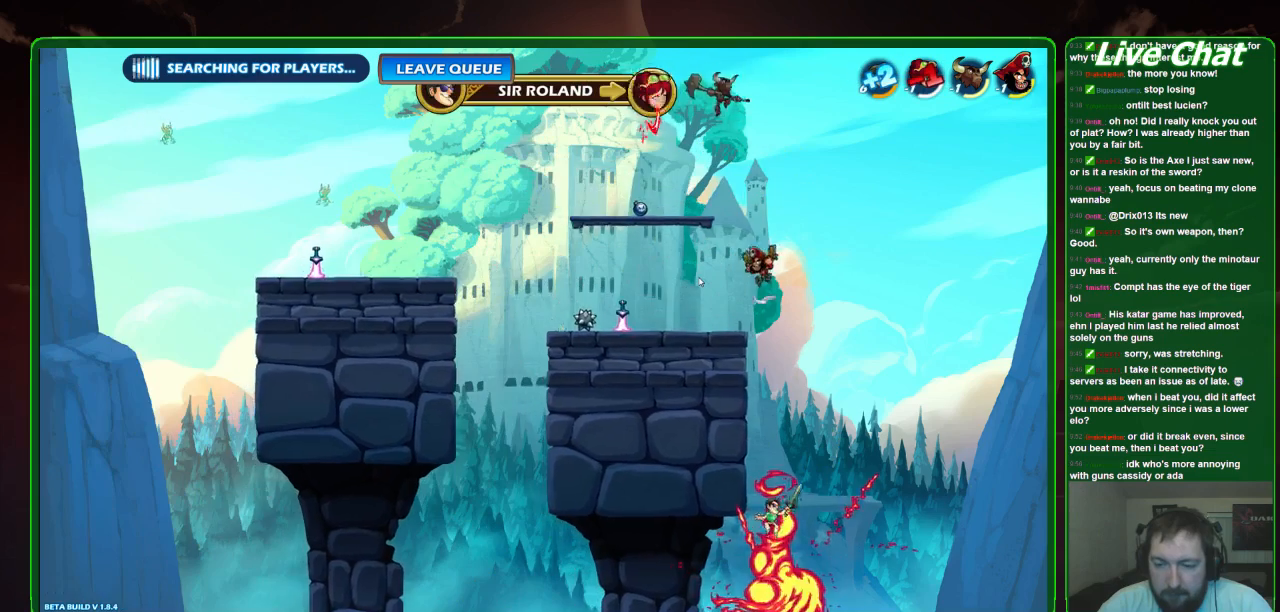
{"buttons": [], "left_stick": "up-left", "events": [[500, "left_stick", "up-left"]]}
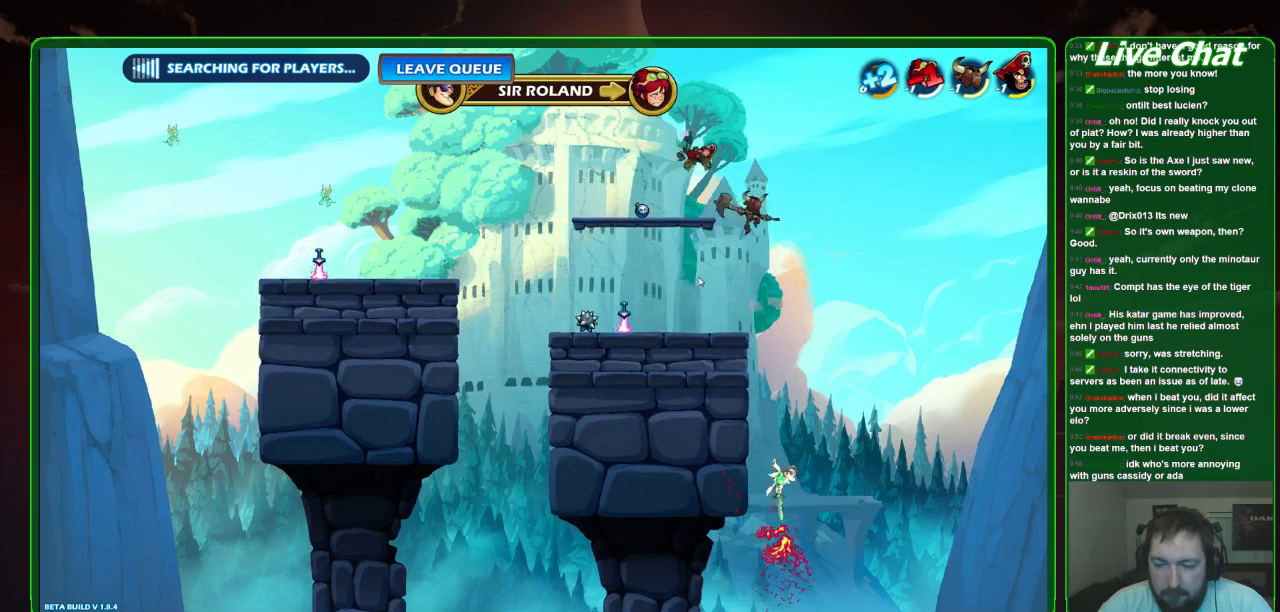
{"buttons": [], "left_stick": "up-right", "events": [[500, "left_stick", "up-right"]]}
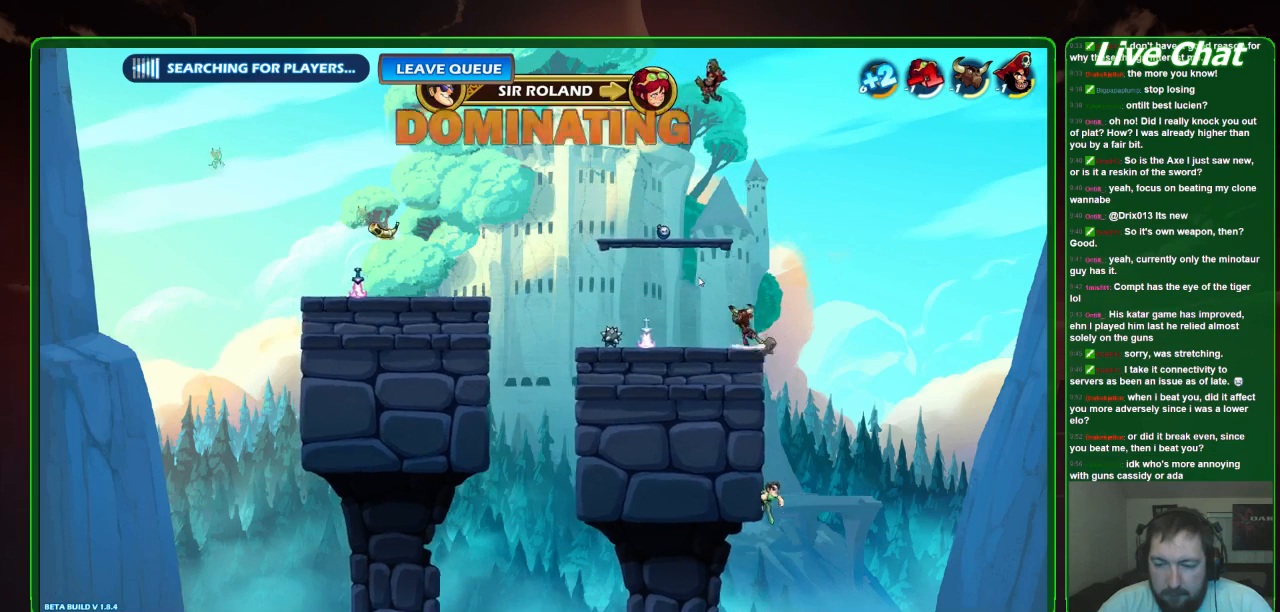
{"buttons": [], "left_stick": "up-left", "events": [[300, "A", "down"], [333, "left_stick", "up-left"], [433, "A", "up"]]}
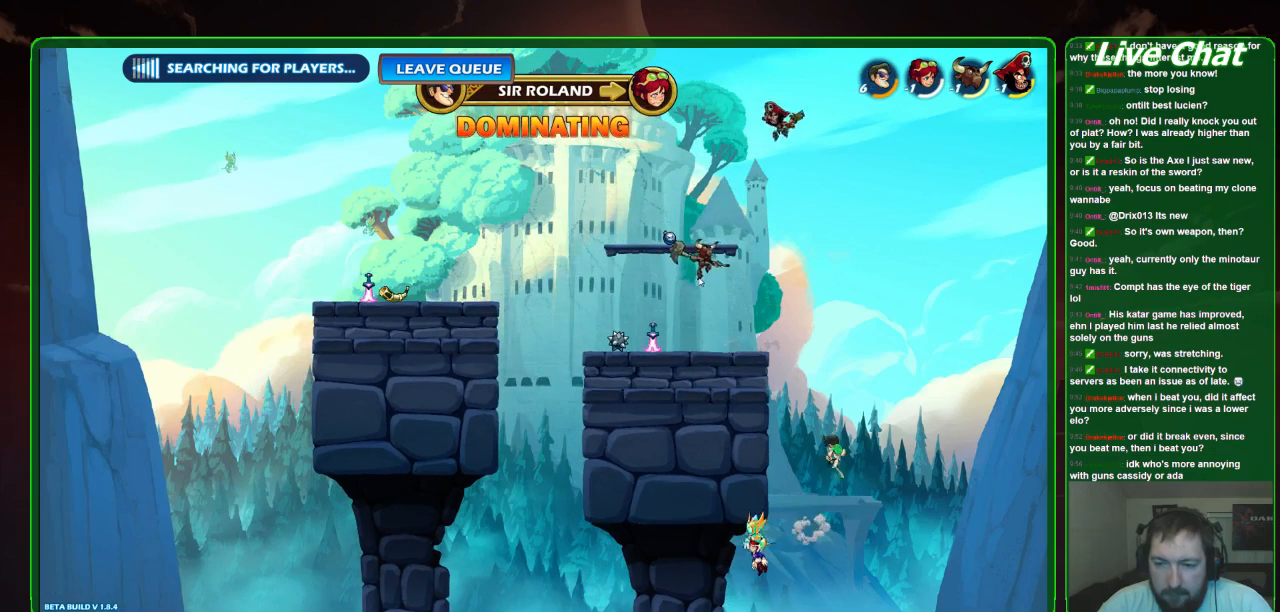
{"buttons": ["Y"], "left_stick": "up-left", "events": [[133, "A", "down"], [233, "A", "up"], [433, "Y", "down"]]}
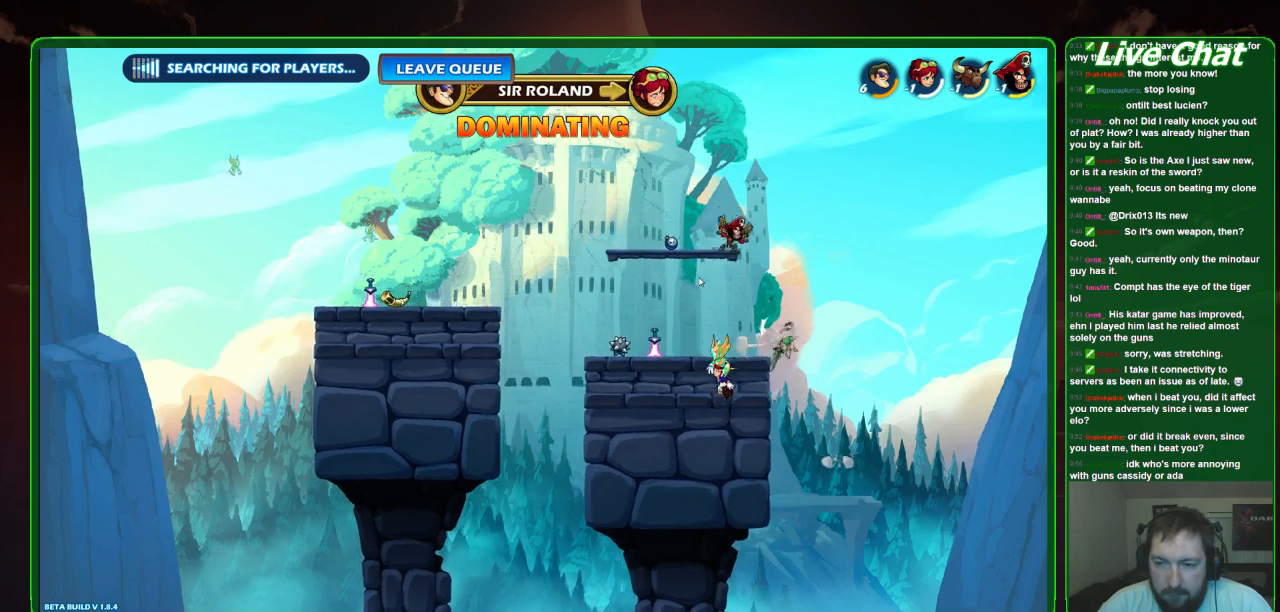
{"buttons": [], "left_stick": "up-left", "events": [[233, "Y", "up"]]}
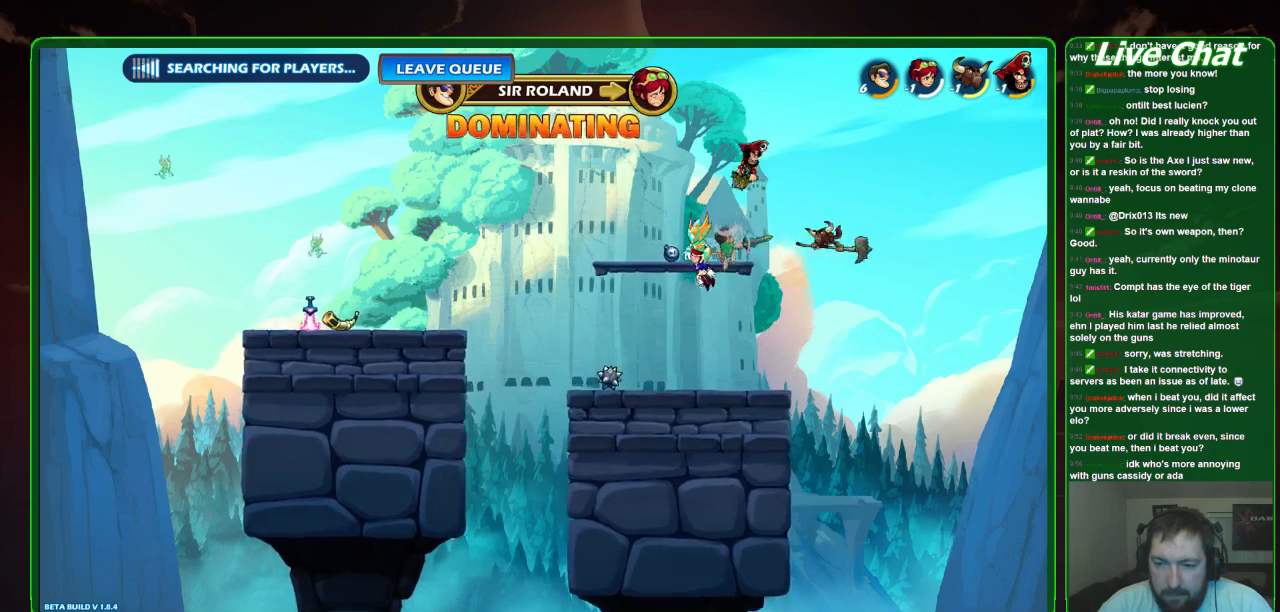
{"buttons": ["A"], "left_stick": "right", "events": [[100, "left_stick", "up-right"], [167, "left_stick", "right"], [500, "A", "down"]]}
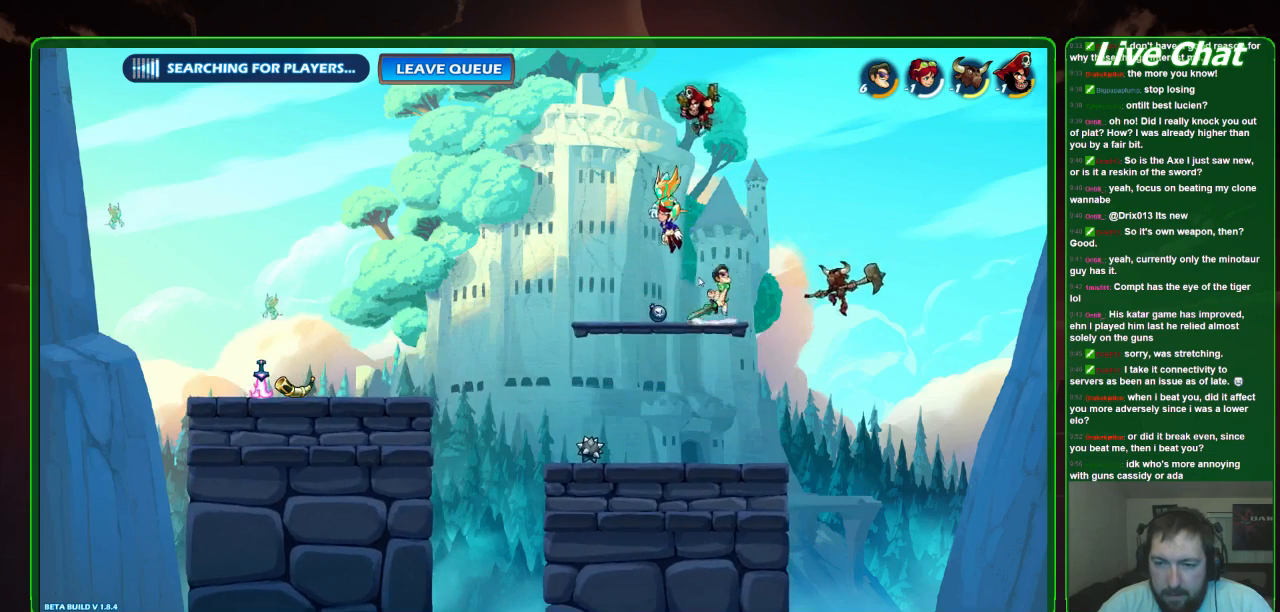
{"buttons": ["X"], "left_stick": "up-left", "events": [[33, "left_stick", "up"], [67, "A", "up"], [200, "X", "down"], [200, "left_stick", "up-left"], [267, "X", "up"], [333, "X", "down"], [400, "X", "up"], [467, "X", "down"]]}
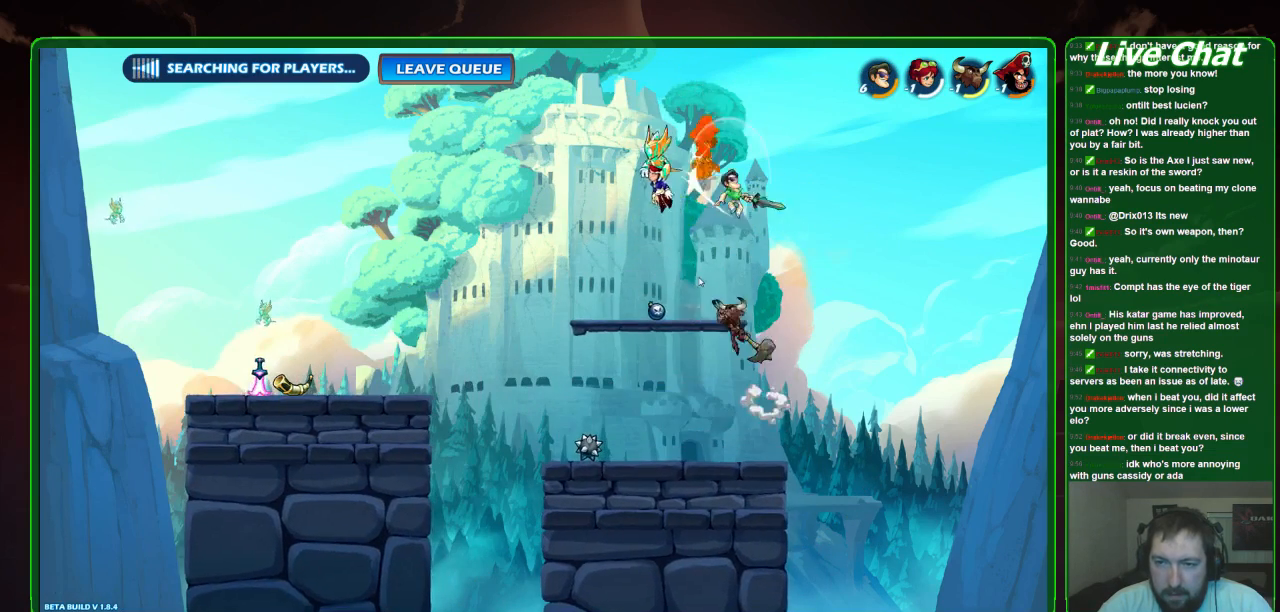
{"buttons": [], "left_stick": "right", "events": [[67, "X", "up"], [467, "left_stick", "right"]]}
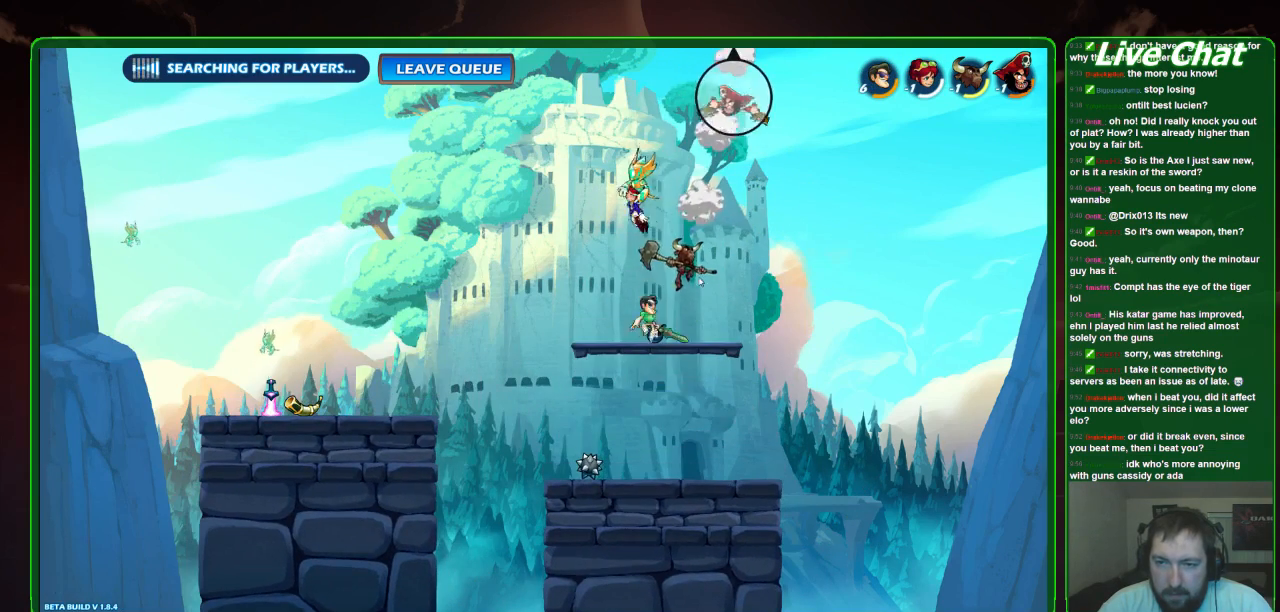
{"buttons": [], "left_stick": "up-left", "events": [[100, "A", "down"], [200, "left_stick", "up-right"], [267, "A", "up"], [433, "left_stick", "up-left"]]}
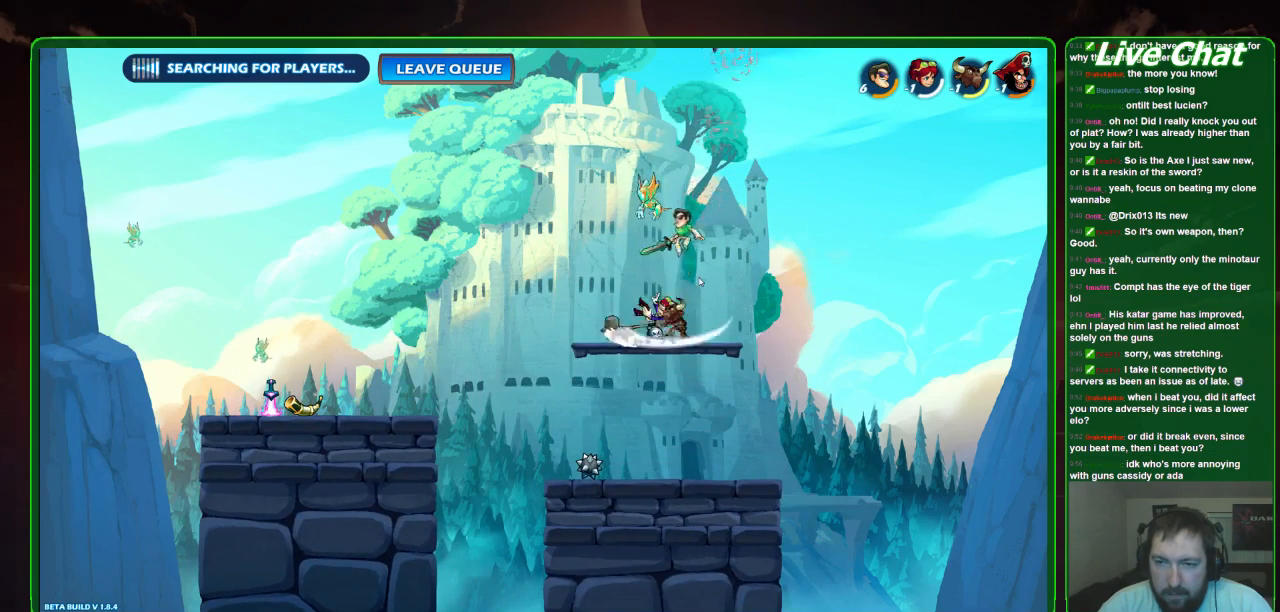
{"buttons": [], "left_stick": "up", "events": [[100, "left_stick", "up-right"], [400, "A", "down"], [500, "A", "up"], [500, "left_stick", "up"]]}
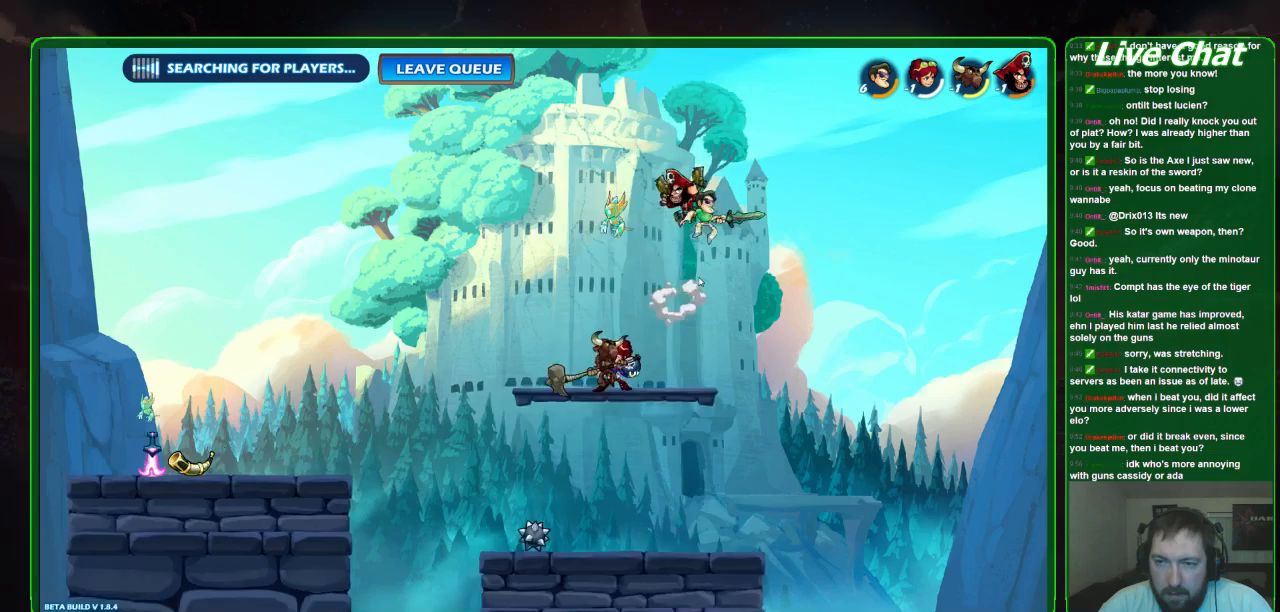
{"buttons": [], "left_stick": "left", "events": [[33, "X", "down"], [33, "left_stick", "up-left"], [100, "X", "up"], [300, "left_stick", "left"]]}
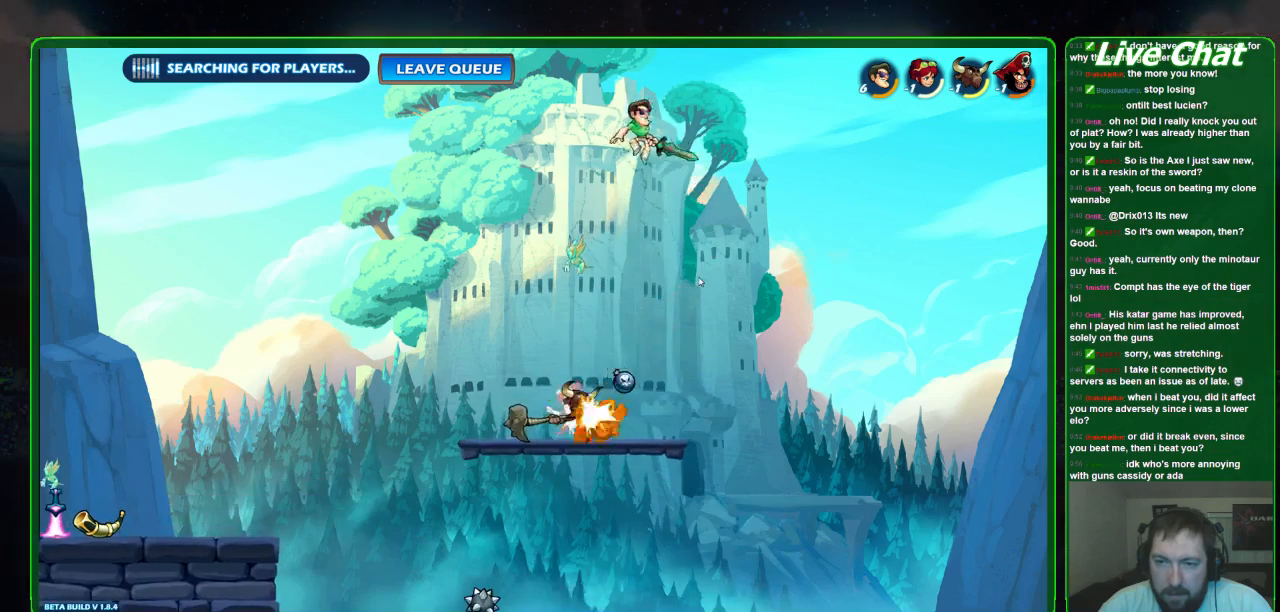
{"buttons": ["X"], "left_stick": "down", "events": [[133, "left_stick", "down"], [500, "X", "down"]]}